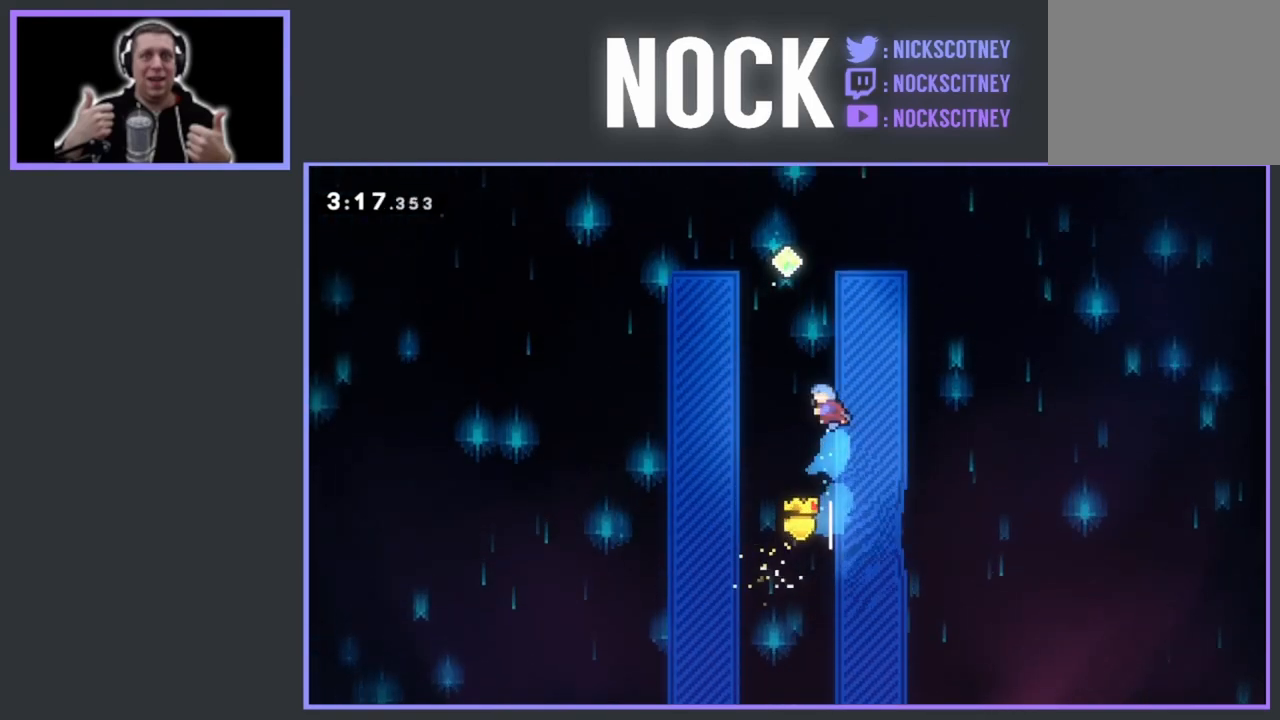
Gameplay with a controller (PlayStation layout); each line is a JSON object with the inputs held at the frame after it. "events" lists button and stick changes between this image and that frame as [ms after this image, input, new state], when the widget could be followed in between. Not read: left_stick right_stick.
{"buttons": ["R2"], "events": [[133, "DPAD_LEFT", "up"], [200, "DPAD_UP", "up"], [283, "CIRCLE", "up"]]}
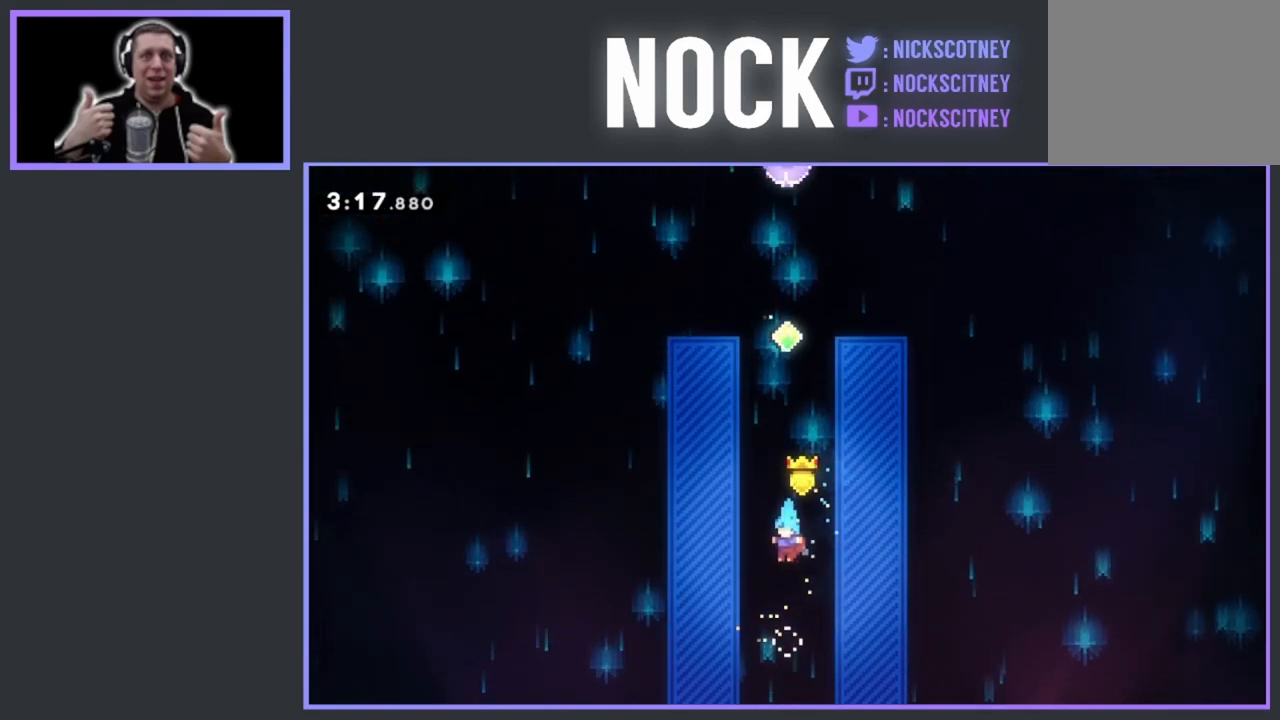
{"buttons": ["R2", "DPAD_UP", "DPAD_LEFT"], "events": [[133, "DPAD_UP", "down"], [267, "DPAD_LEFT", "down"]]}
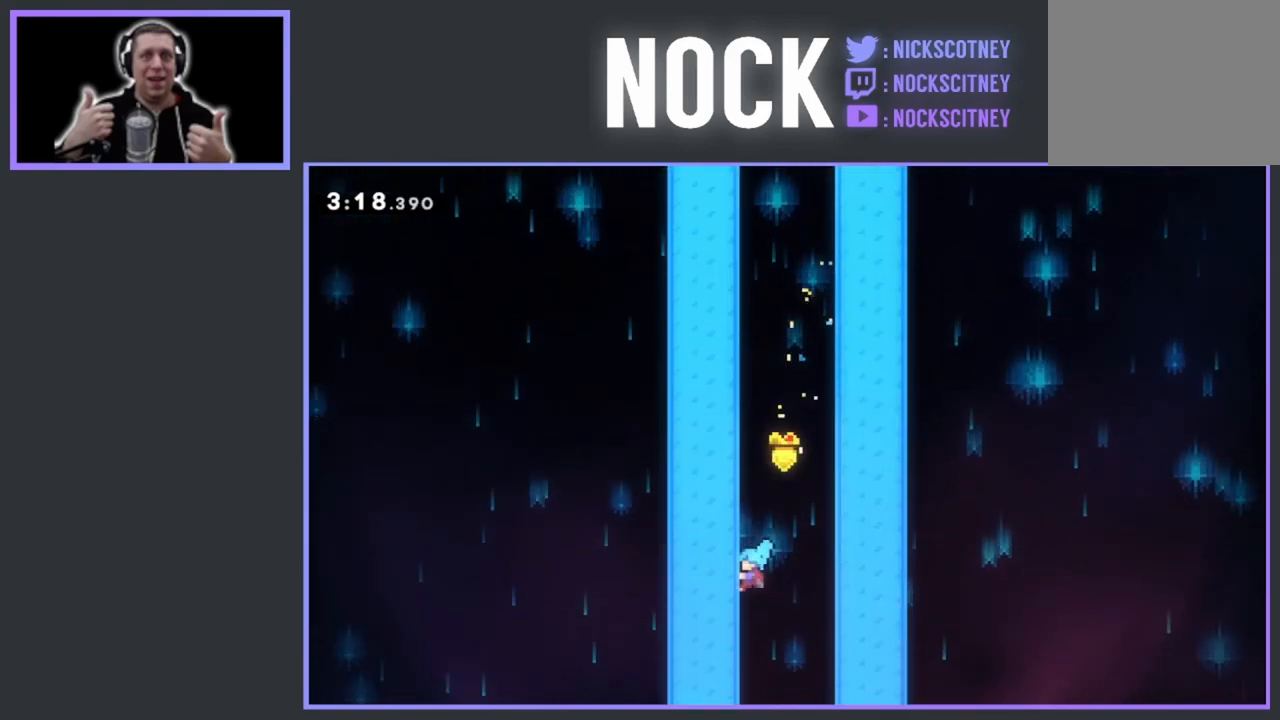
{"buttons": ["CROSS", "R2", "DPAD_UP"], "events": [[33, "CROSS", "down"], [183, "CROSS", "up"], [233, "CROSS", "down"], [233, "DPAD_LEFT", "up"], [367, "CROSS", "up"], [417, "CROSS", "down"]]}
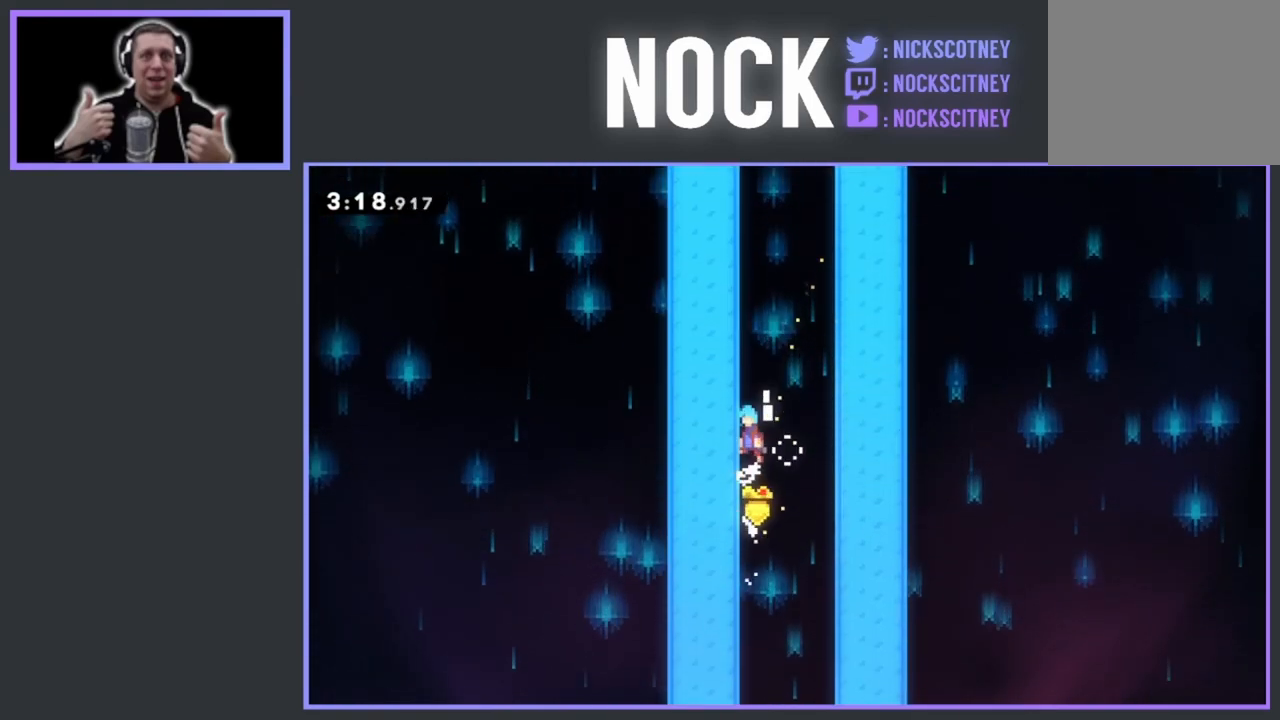
{"buttons": ["CROSS", "R2", "DPAD_UP", "DPAD_LEFT"], "events": [[67, "CROSS", "up"], [133, "CROSS", "down"], [300, "CROSS", "up"], [417, "CROSS", "down"], [467, "DPAD_LEFT", "down"]]}
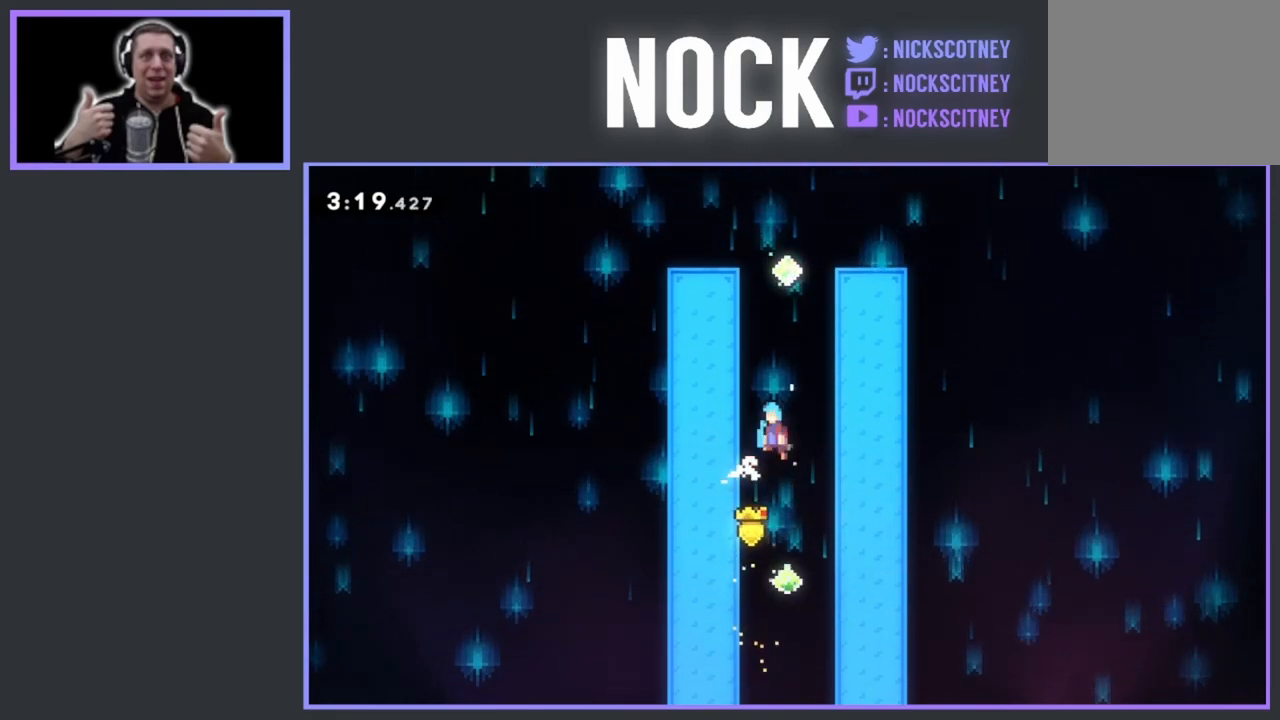
{"buttons": ["R2"], "events": [[117, "DPAD_UP", "up"], [133, "DPAD_LEFT", "up"], [233, "CROSS", "up"], [250, "DPAD_RIGHT", "down"], [383, "DPAD_UP", "down"], [417, "DPAD_RIGHT", "up"], [433, "DPAD_UP", "up"]]}
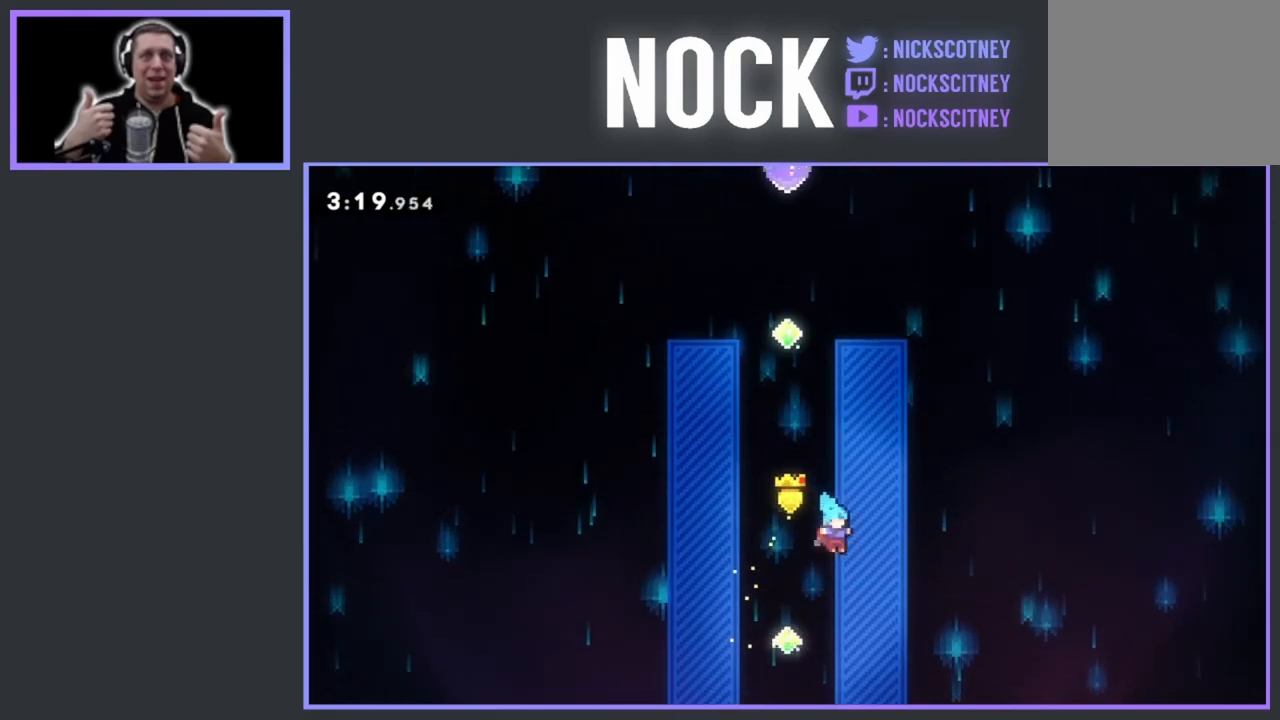
{"buttons": ["CIRCLE", "R2", "DPAD_UP"], "events": [[33, "DPAD_LEFT", "down"], [217, "DPAD_LEFT", "up"], [333, "DPAD_UP", "down"], [400, "CIRCLE", "down"]]}
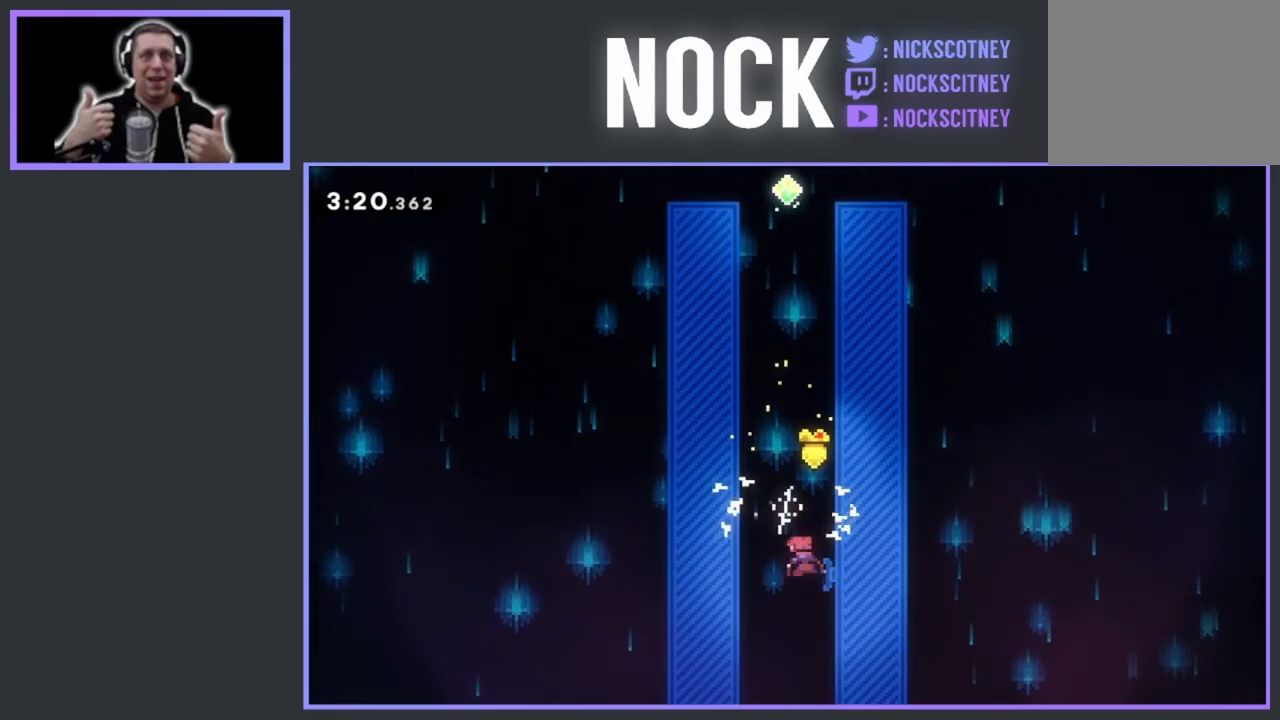
{"buttons": ["R2", "DPAD_UP", "DPAD_RIGHT"], "events": [[400, "CIRCLE", "up"], [483, "DPAD_RIGHT", "down"]]}
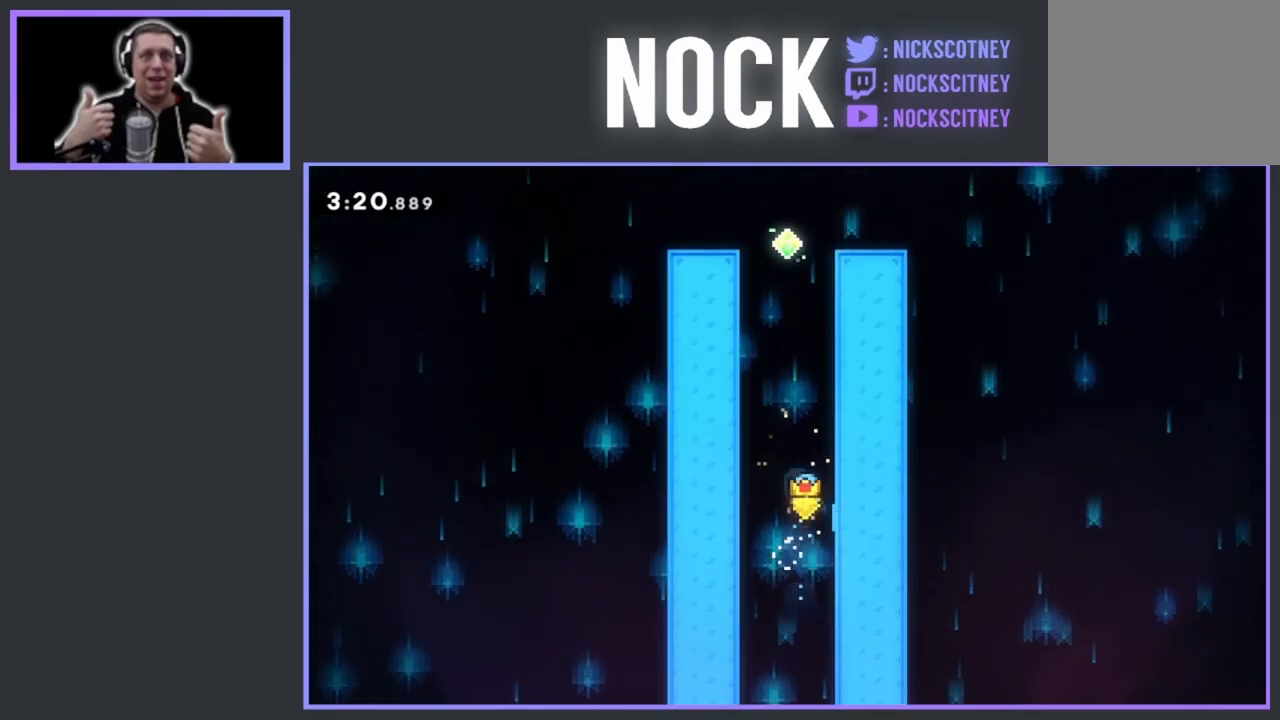
{"buttons": ["CROSS", "R2", "DPAD_UP"], "events": [[167, "CROSS", "down"], [167, "DPAD_RIGHT", "up"], [333, "CROSS", "up"], [383, "CROSS", "down"]]}
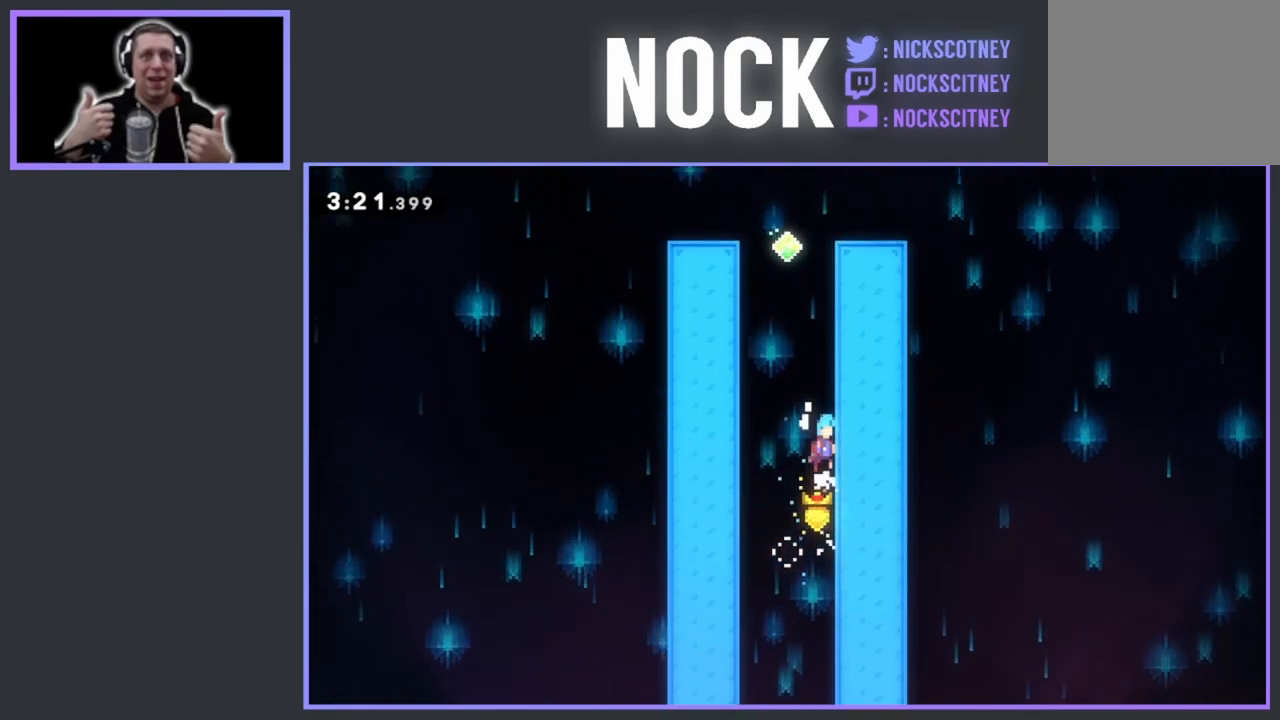
{"buttons": ["CROSS", "R2", "DPAD_UP"], "events": [[17, "CROSS", "up"], [67, "CROSS", "down"], [233, "CROSS", "up"], [300, "CROSS", "down"], [433, "CROSS", "up"], [483, "CROSS", "down"]]}
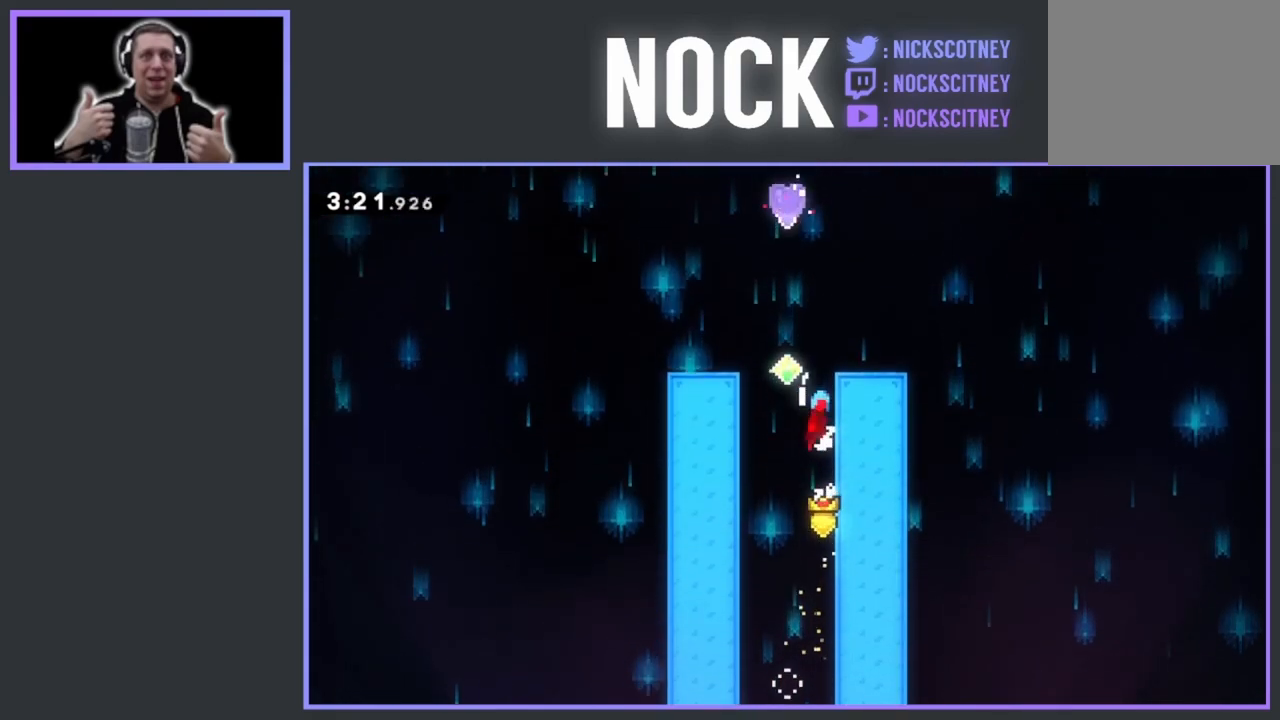
{"buttons": ["CIRCLE", "R2", "DPAD_UP"], "events": [[67, "DPAD_LEFT", "down"], [250, "DPAD_LEFT", "up"], [300, "CROSS", "up"], [417, "CIRCLE", "down"]]}
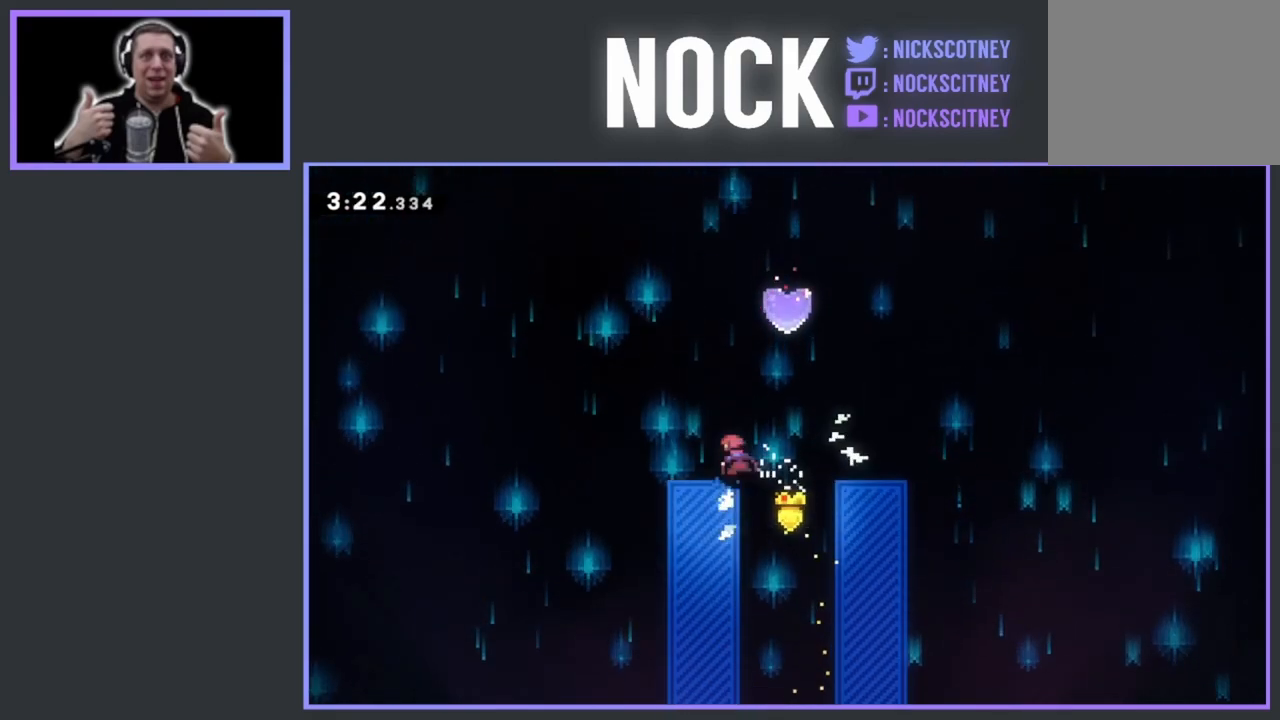
{"buttons": ["CIRCLE", "R2", "DPAD_UP", "DPAD_LEFT"], "events": [[150, "DPAD_RIGHT", "down"], [433, "DPAD_RIGHT", "up"], [467, "DPAD_LEFT", "down"]]}
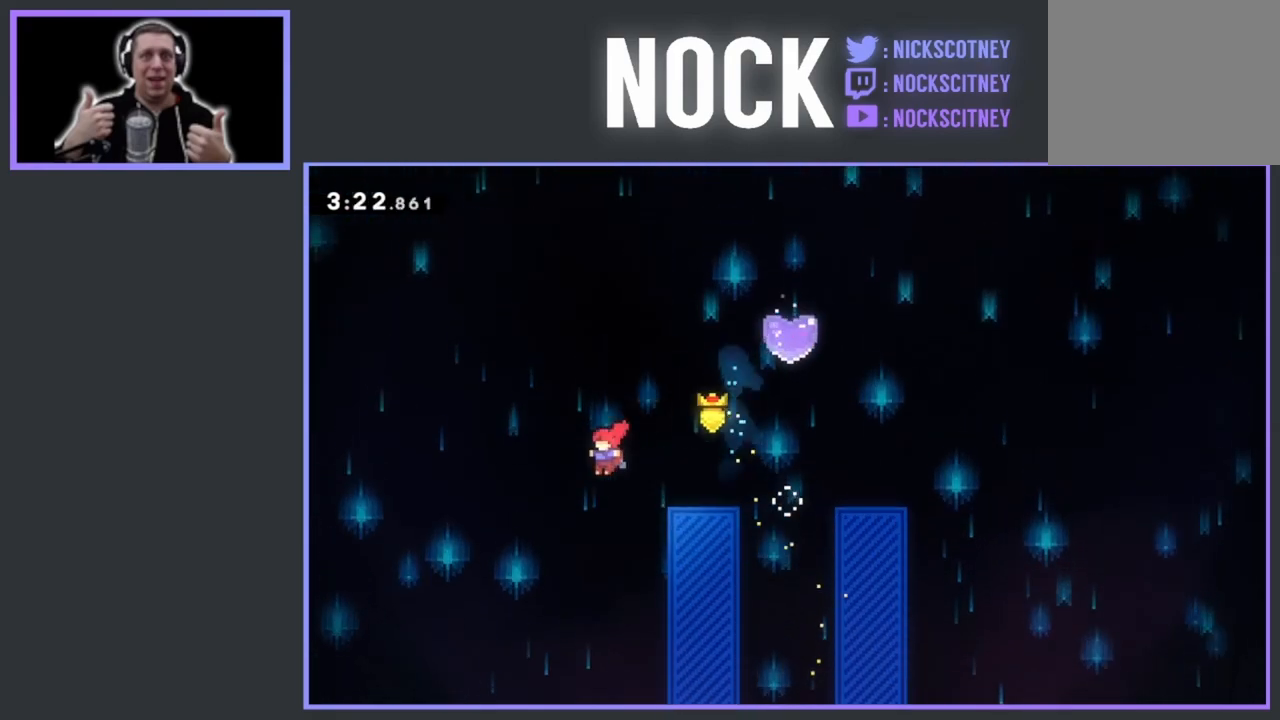
{"buttons": ["R2", "DPAD_UP", "DPAD_RIGHT"], "events": [[33, "CIRCLE", "up"], [67, "DPAD_LEFT", "up"], [117, "DPAD_UP", "up"], [133, "DPAD_UP", "down"], [150, "DPAD_RIGHT", "down"]]}
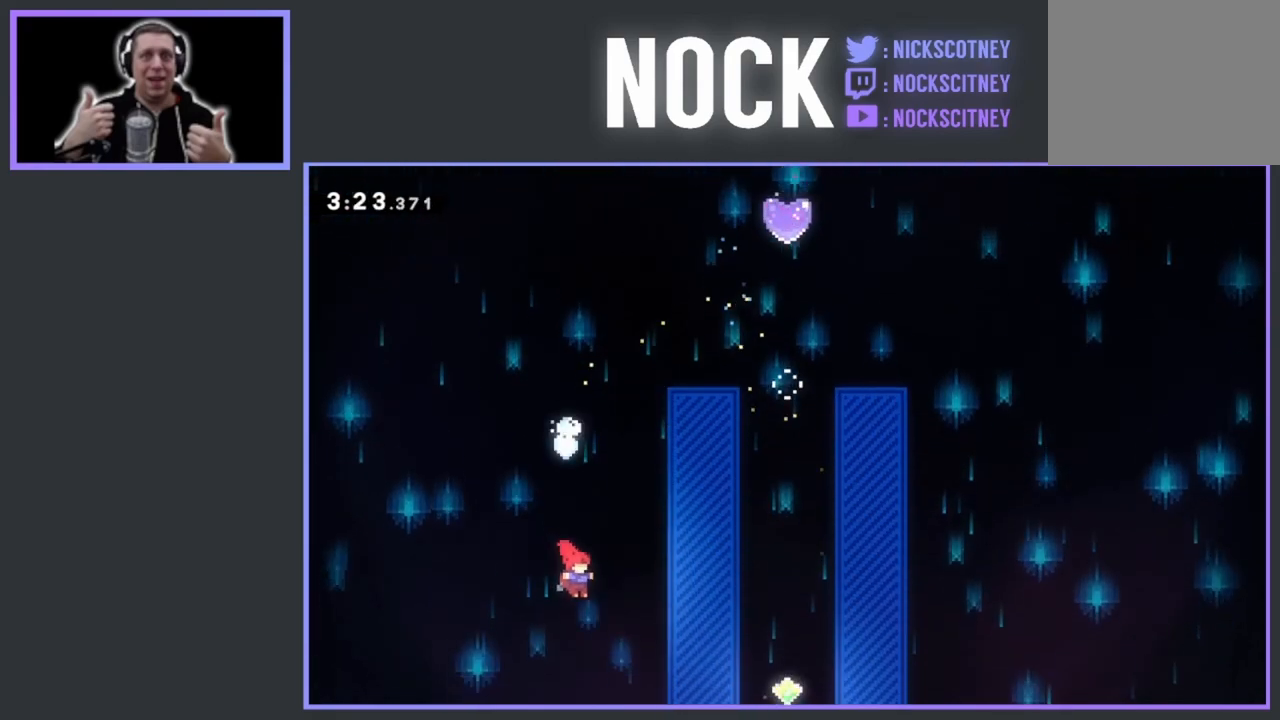
{"buttons": ["CIRCLE", "R2", "DPAD_UP", "DPAD_RIGHT"], "events": [[83, "CIRCLE", "down"], [183, "DPAD_RIGHT", "up"], [317, "DPAD_RIGHT", "down"]]}
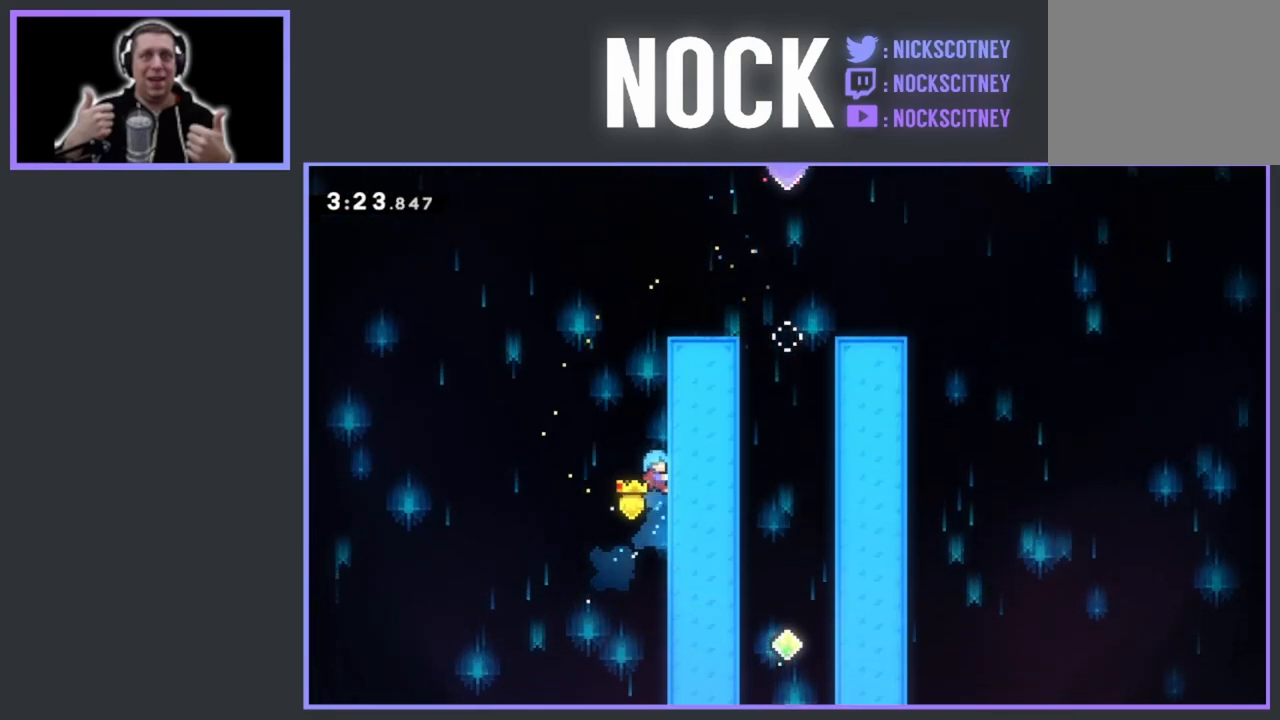
{"buttons": ["CROSS", "R2", "DPAD_UP", "DPAD_RIGHT"], "events": [[33, "CIRCLE", "up"], [67, "DPAD_UP", "up"], [167, "DPAD_DOWN", "down"], [200, "DPAD_DOWN", "up"], [217, "DPAD_RIGHT", "up"], [217, "DPAD_UP", "down"], [233, "CROSS", "down"], [400, "CROSS", "up"], [433, "CROSS", "down"], [483, "DPAD_RIGHT", "down"]]}
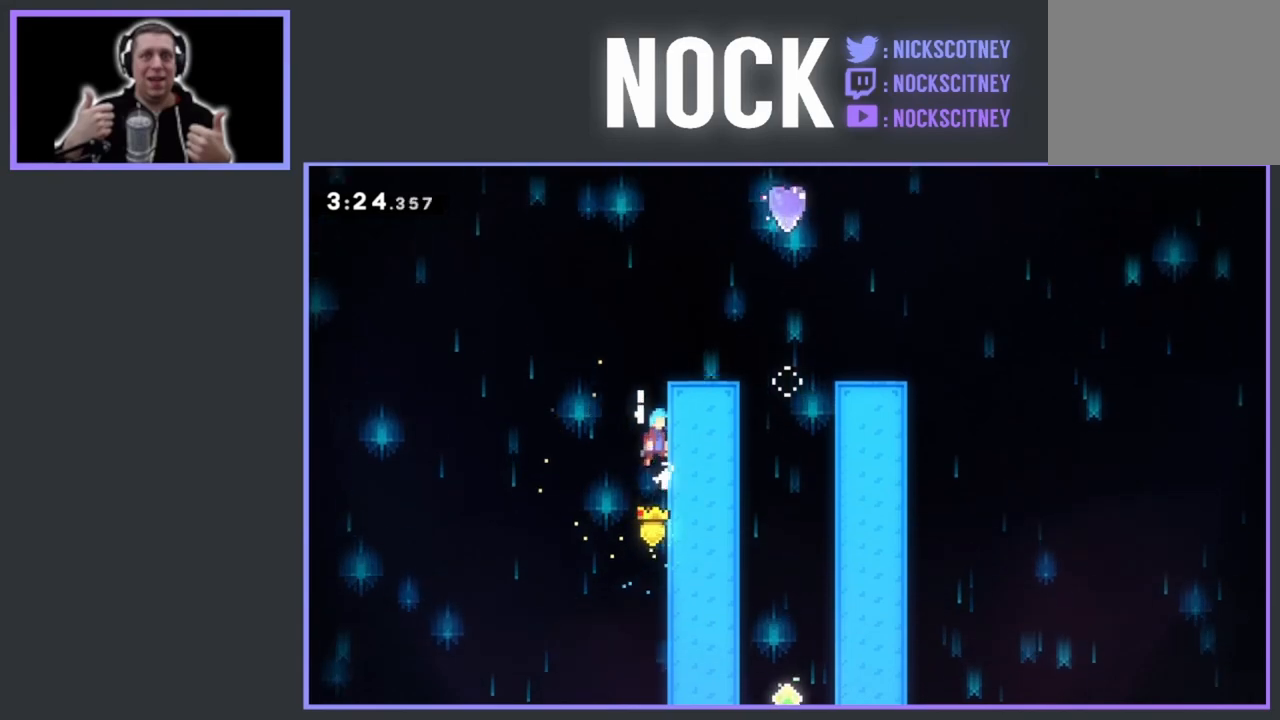
{"buttons": ["R2", "DPAD_UP", "DPAD_RIGHT"], "events": [[33, "CROSS", "up"], [67, "CROSS", "down"], [300, "CROSS", "up"], [317, "DPAD_UP", "up"], [400, "DPAD_UP", "down"]]}
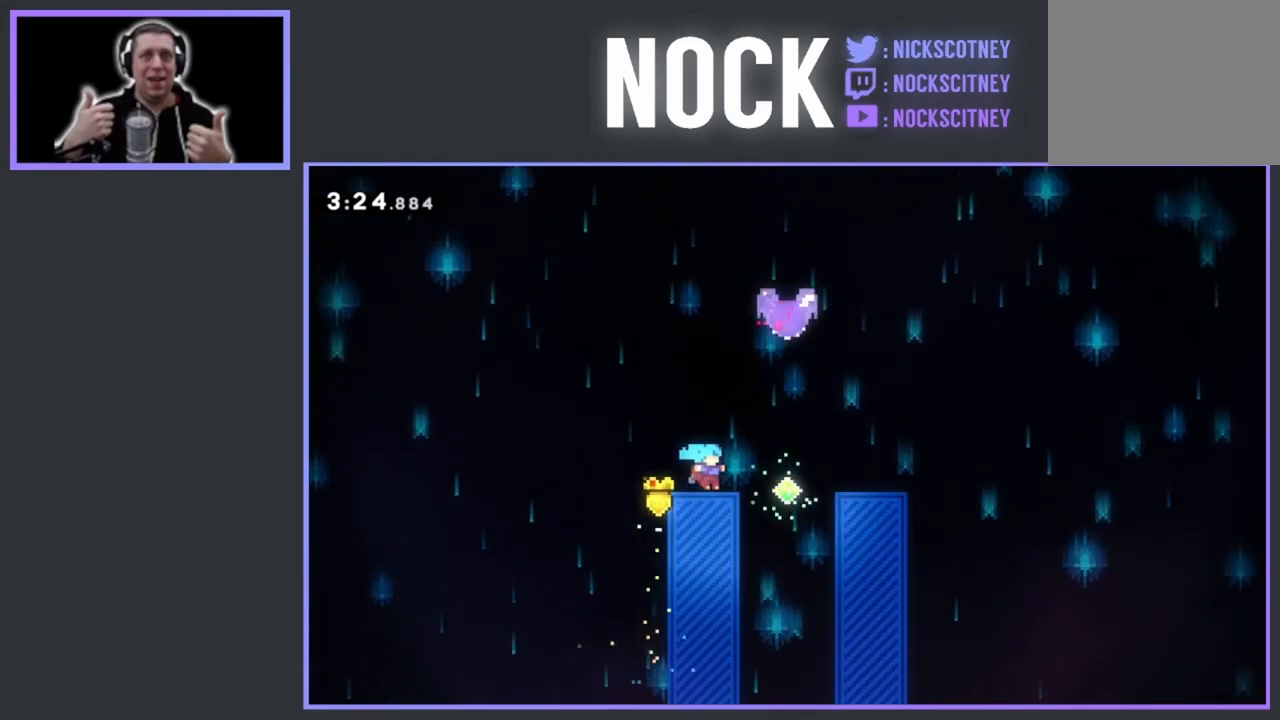
{"buttons": ["R2", "DPAD_UP"], "events": [[250, "DPAD_RIGHT", "up"]]}
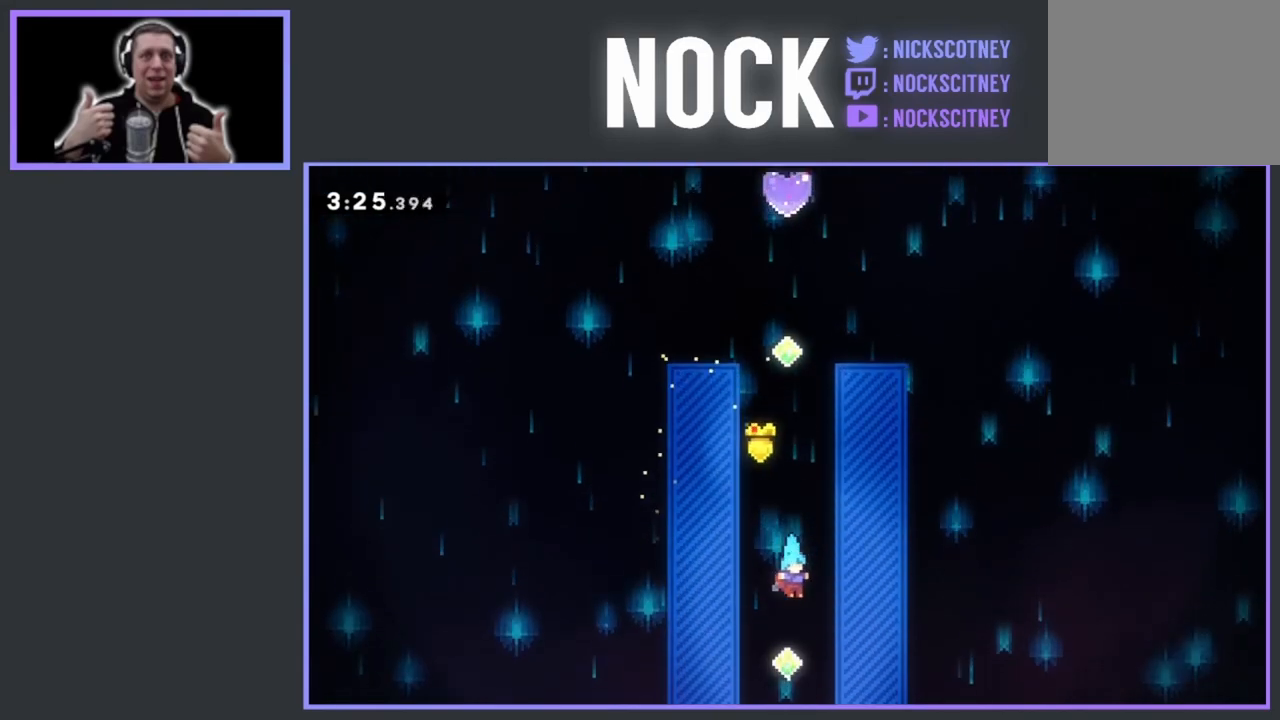
{"buttons": ["R2", "DPAD_UP"], "events": [[133, "CIRCLE", "down"], [500, "CIRCLE", "up"]]}
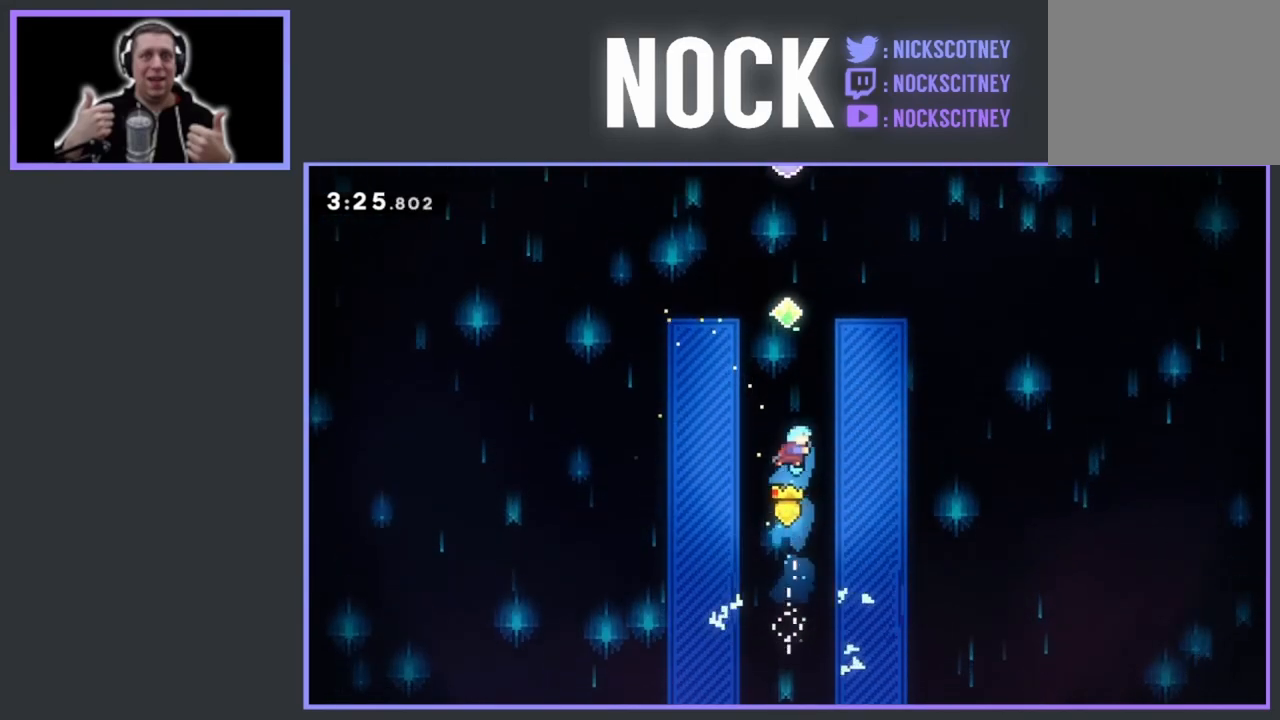
{"buttons": ["CROSS", "R2", "DPAD_UP"], "events": [[117, "CIRCLE", "down"], [267, "DPAD_RIGHT", "down"], [400, "CIRCLE", "up"], [467, "DPAD_RIGHT", "up"], [483, "CROSS", "down"]]}
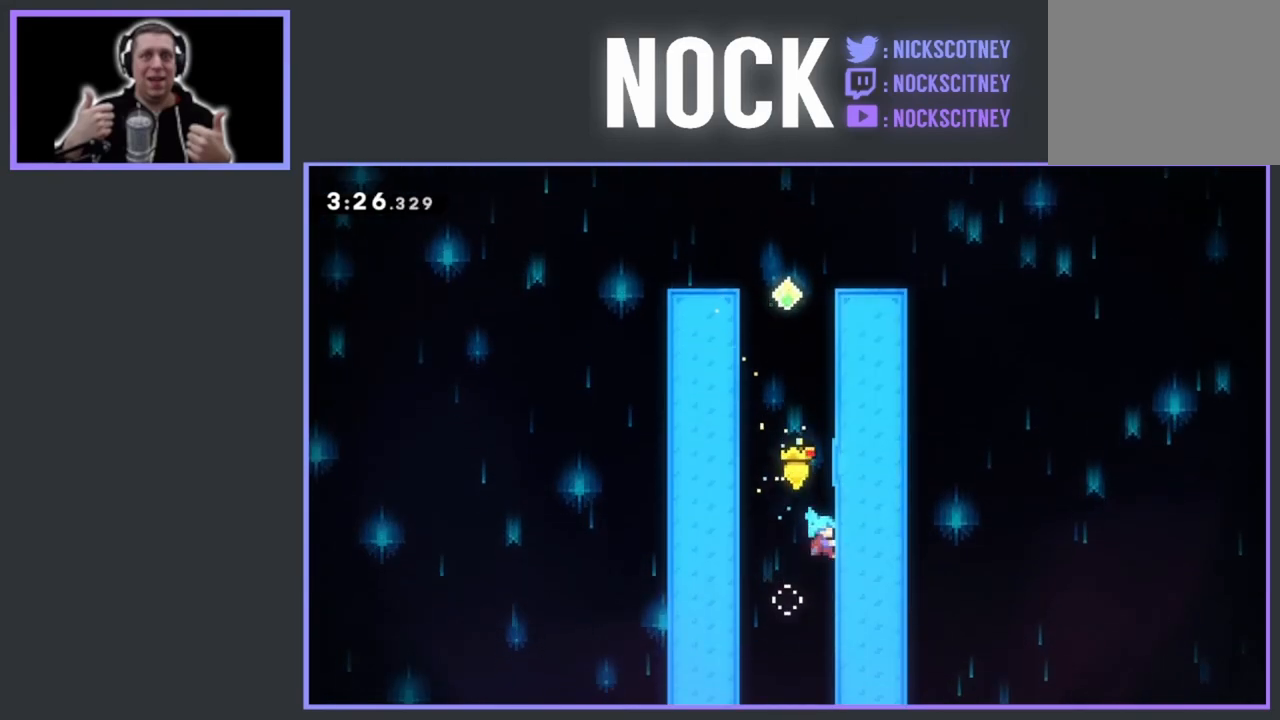
{"buttons": ["CROSS", "R2", "DPAD_UP"], "events": [[150, "CROSS", "up"], [200, "CROSS", "down"], [350, "CROSS", "up"], [400, "CROSS", "down"]]}
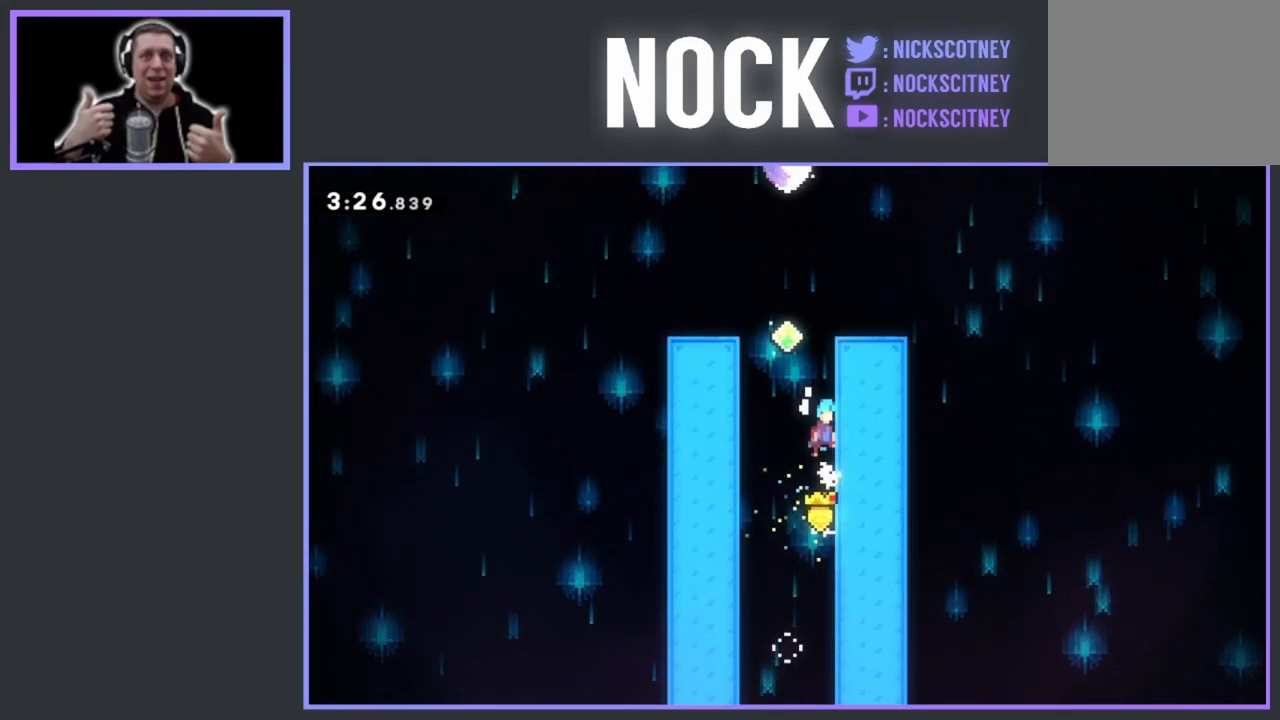
{"buttons": ["CIRCLE", "R2", "DPAD_UP"], "events": [[17, "CROSS", "up"], [83, "CROSS", "down"], [133, "DPAD_LEFT", "down"], [317, "DPAD_LEFT", "up"], [350, "CROSS", "up"], [433, "CIRCLE", "down"]]}
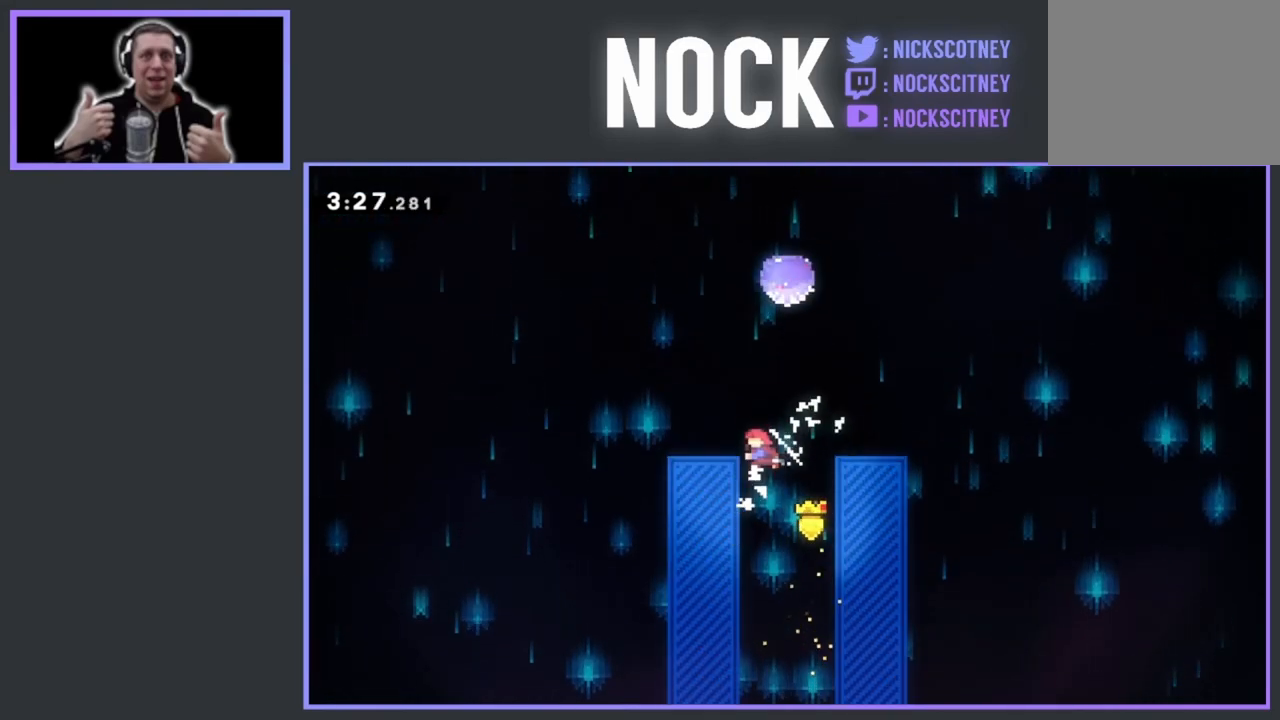
{"buttons": ["CIRCLE", "R2", "DPAD_UP", "DPAD_RIGHT"], "events": [[250, "DPAD_RIGHT", "down"]]}
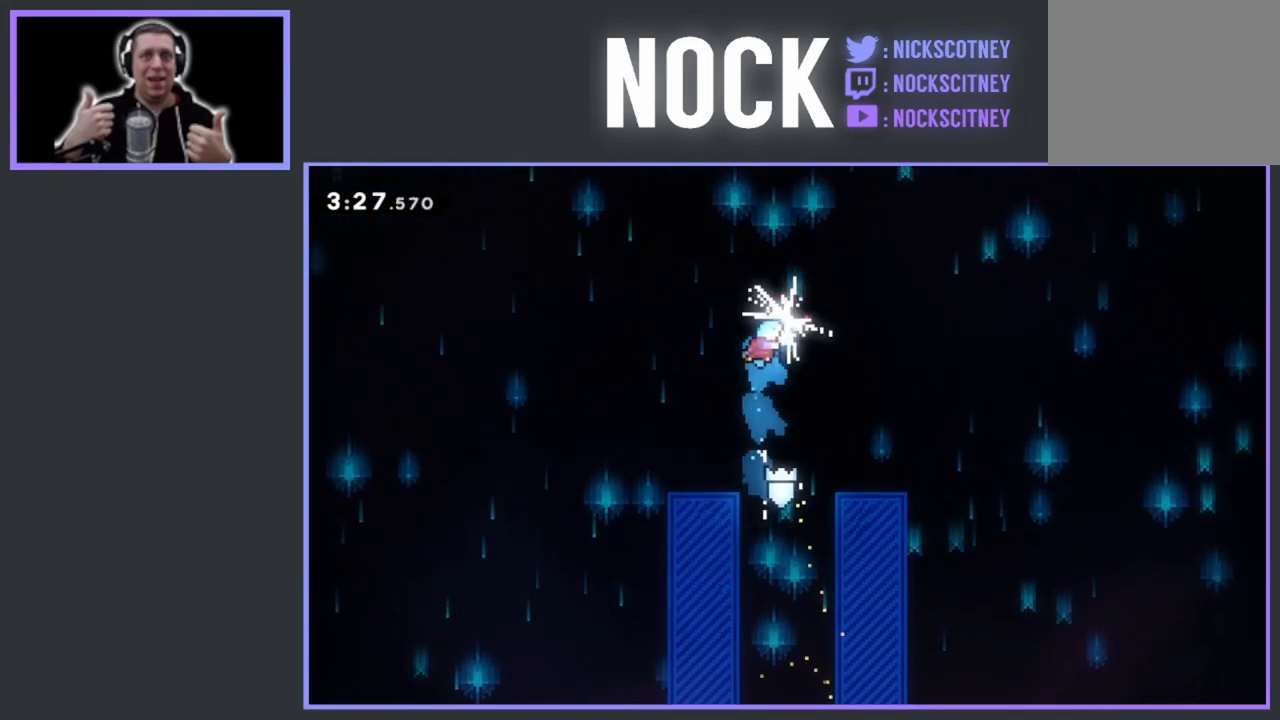
{"buttons": [], "events": [[67, "DPAD_RIGHT", "up"], [117, "CIRCLE", "up"], [117, "R2", "up"], [150, "DPAD_UP", "up"]]}
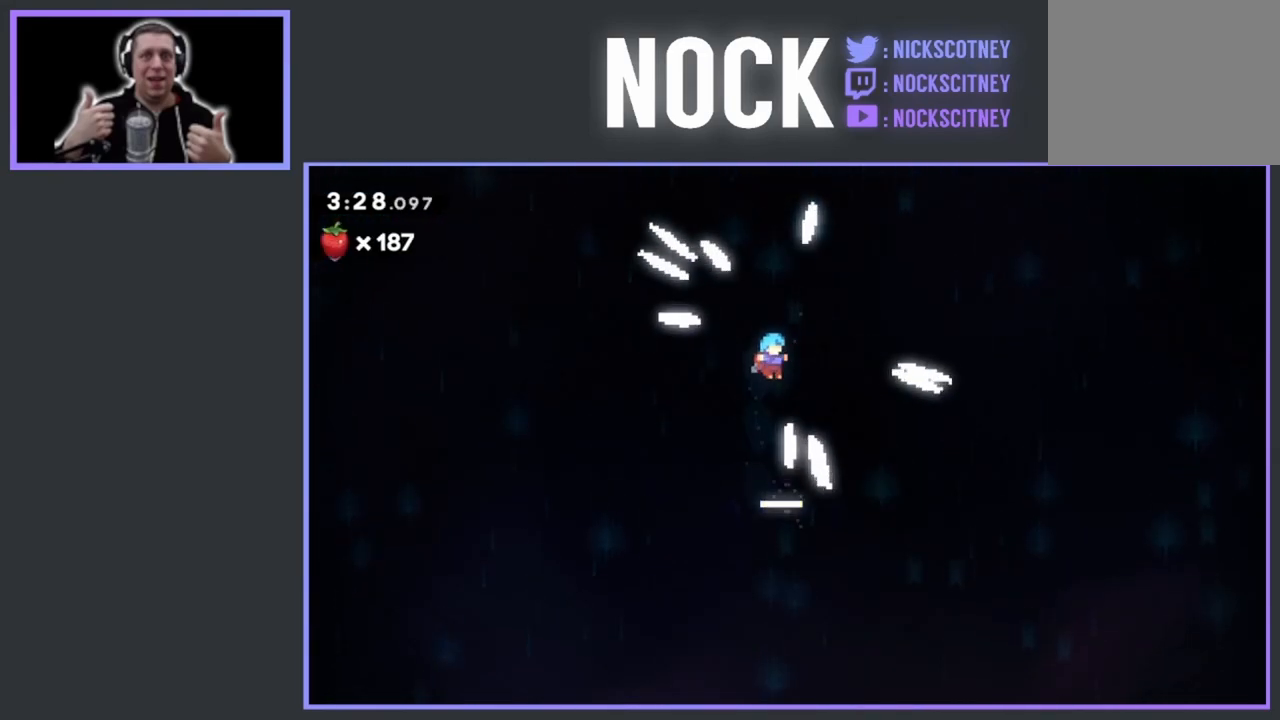
{"buttons": [], "events": []}
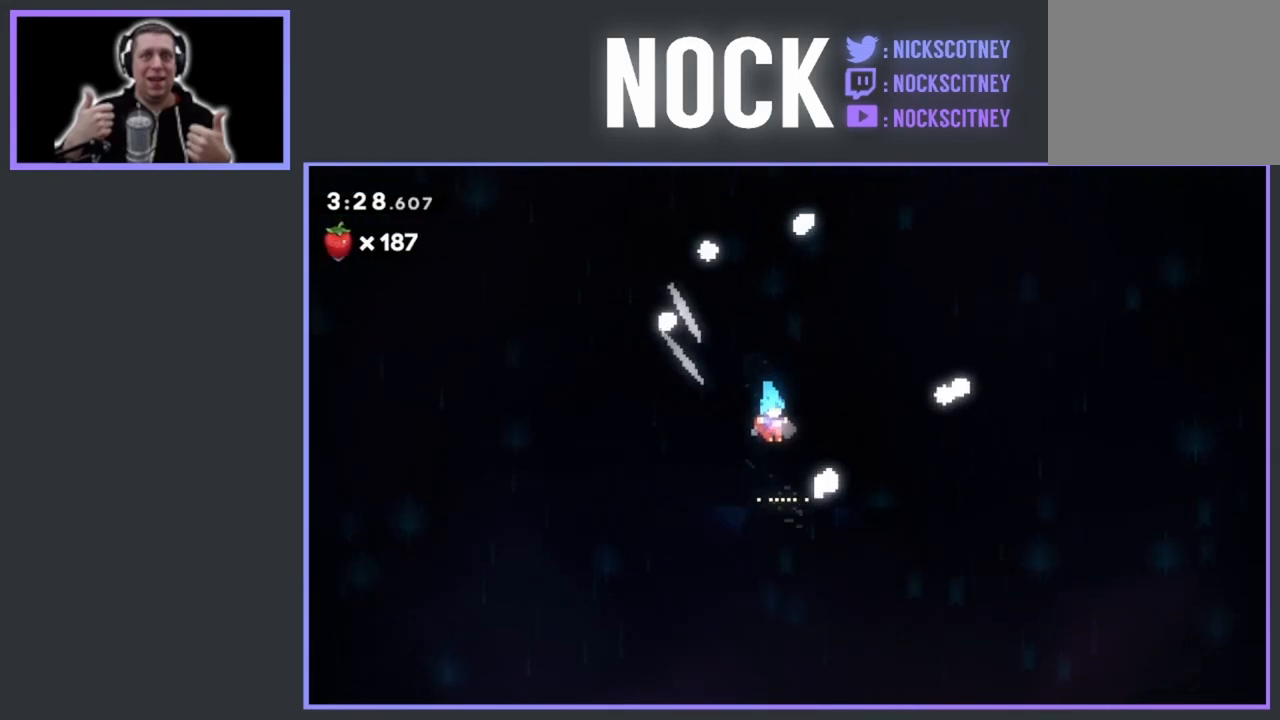
{"buttons": [], "events": []}
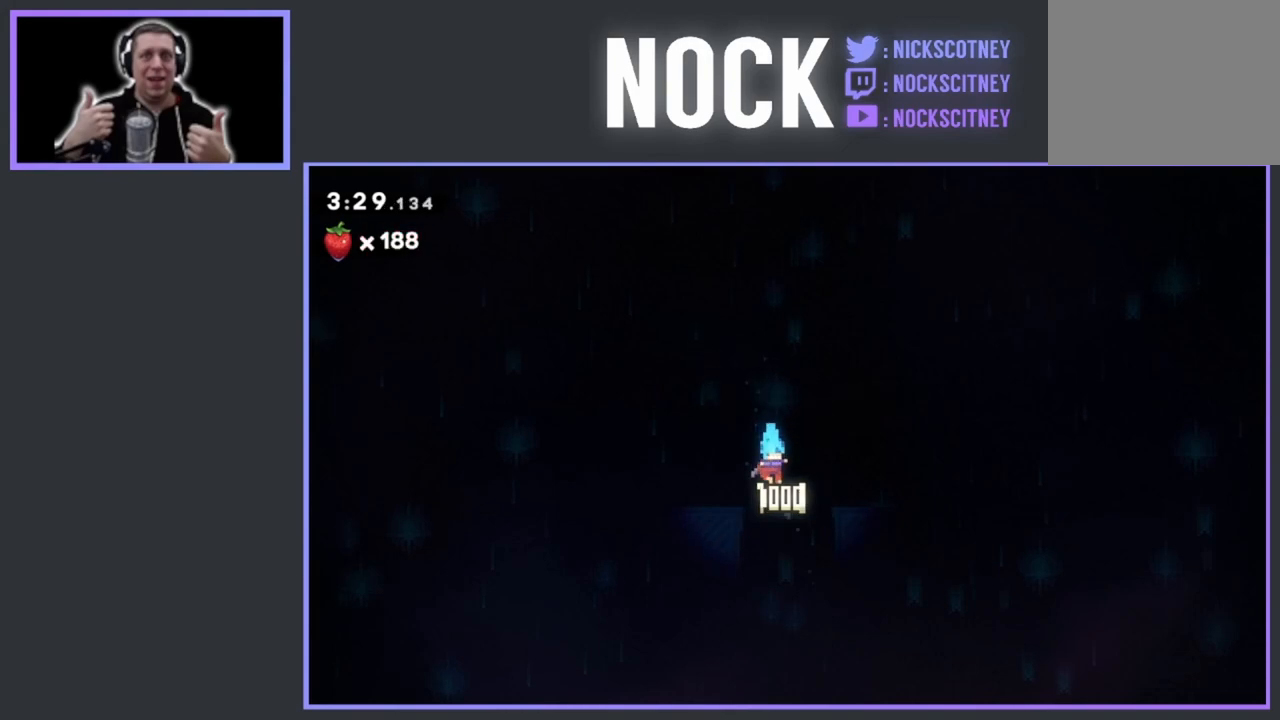
{"buttons": [], "events": []}
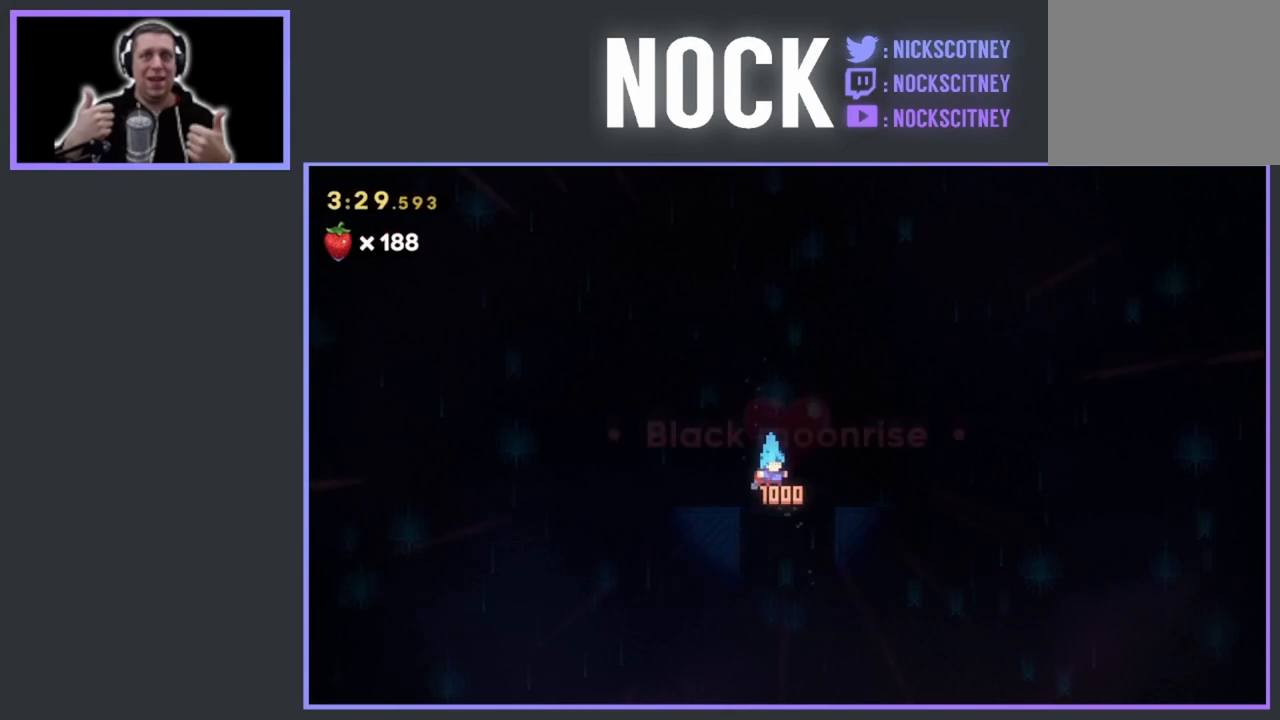
{"buttons": [], "events": []}
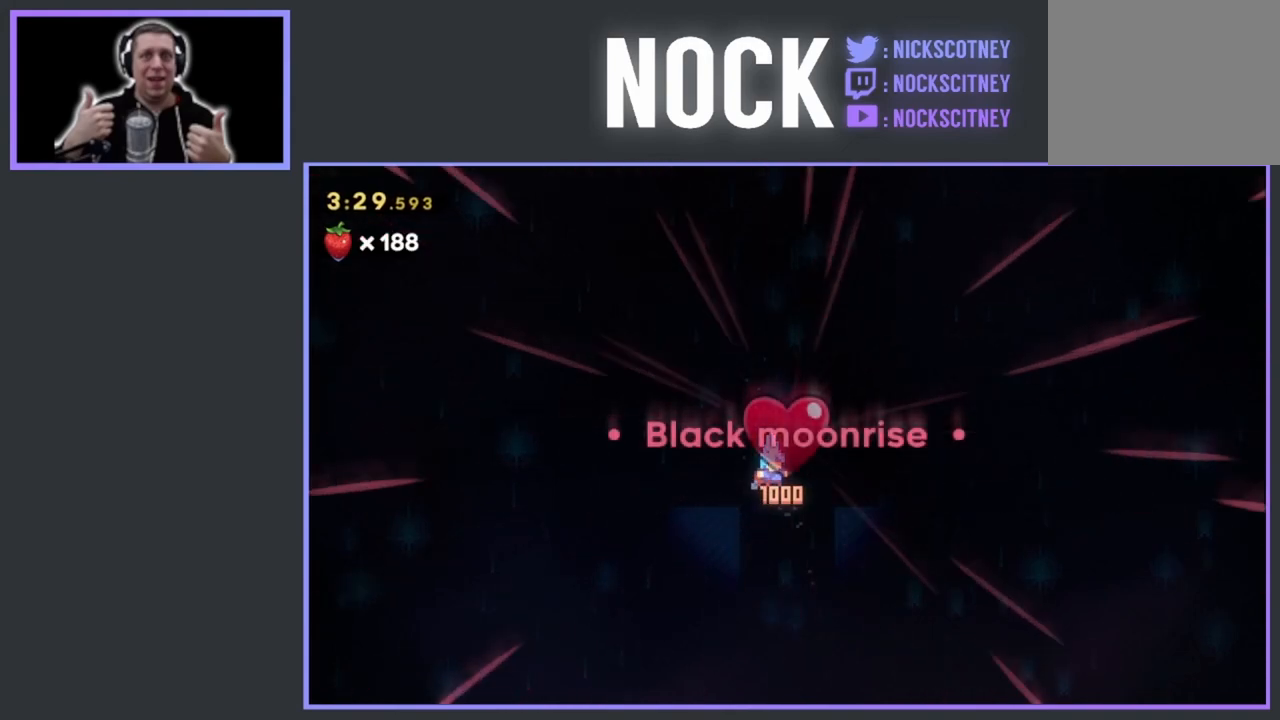
{"buttons": [], "events": []}
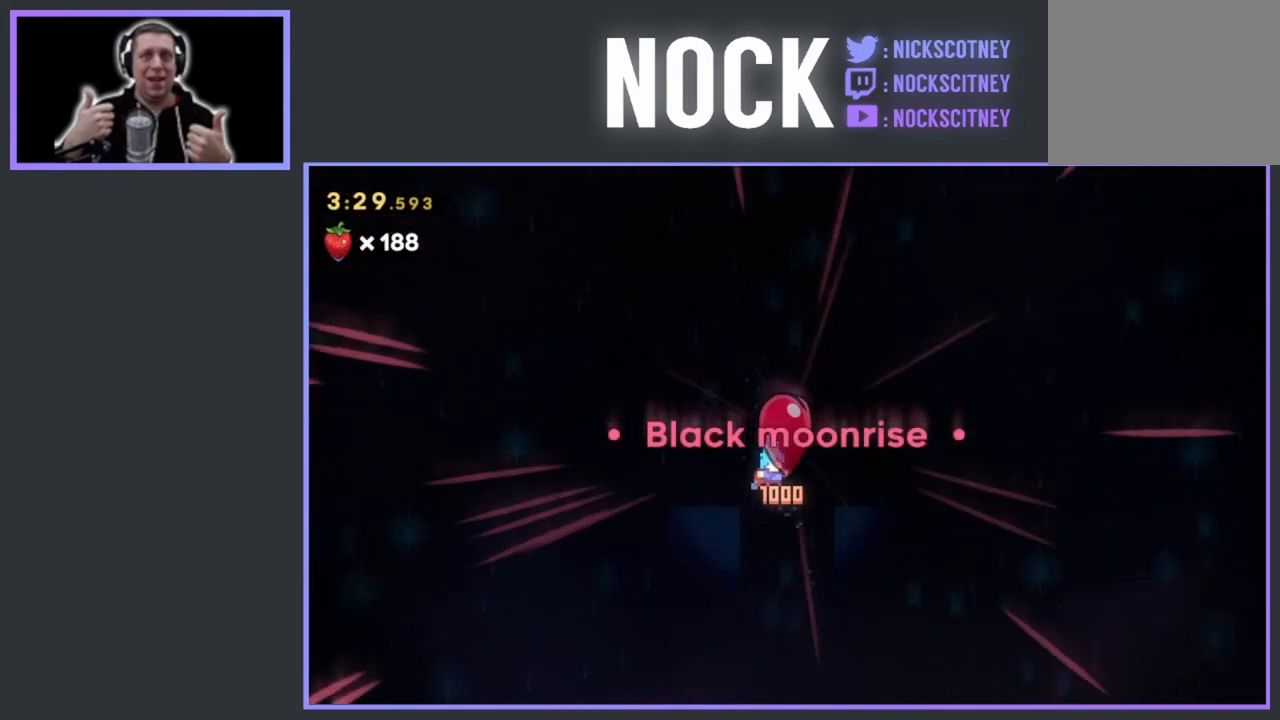
{"buttons": [], "events": []}
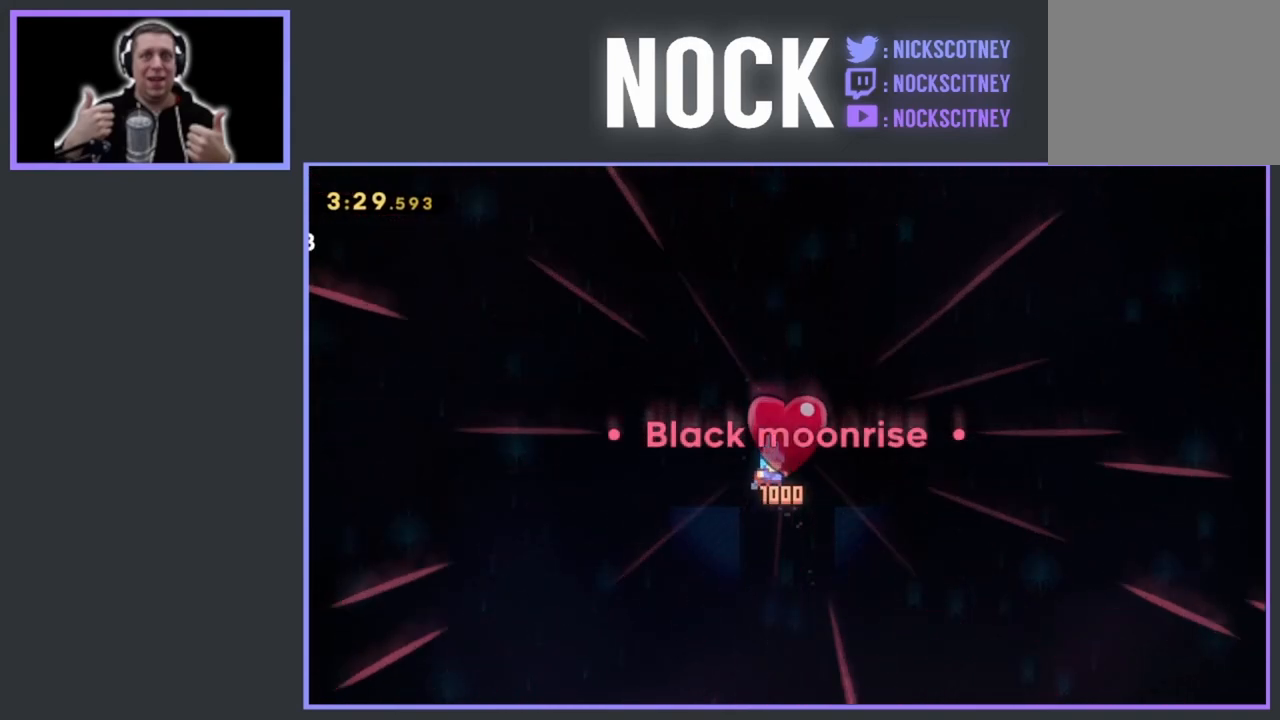
{"buttons": [], "events": []}
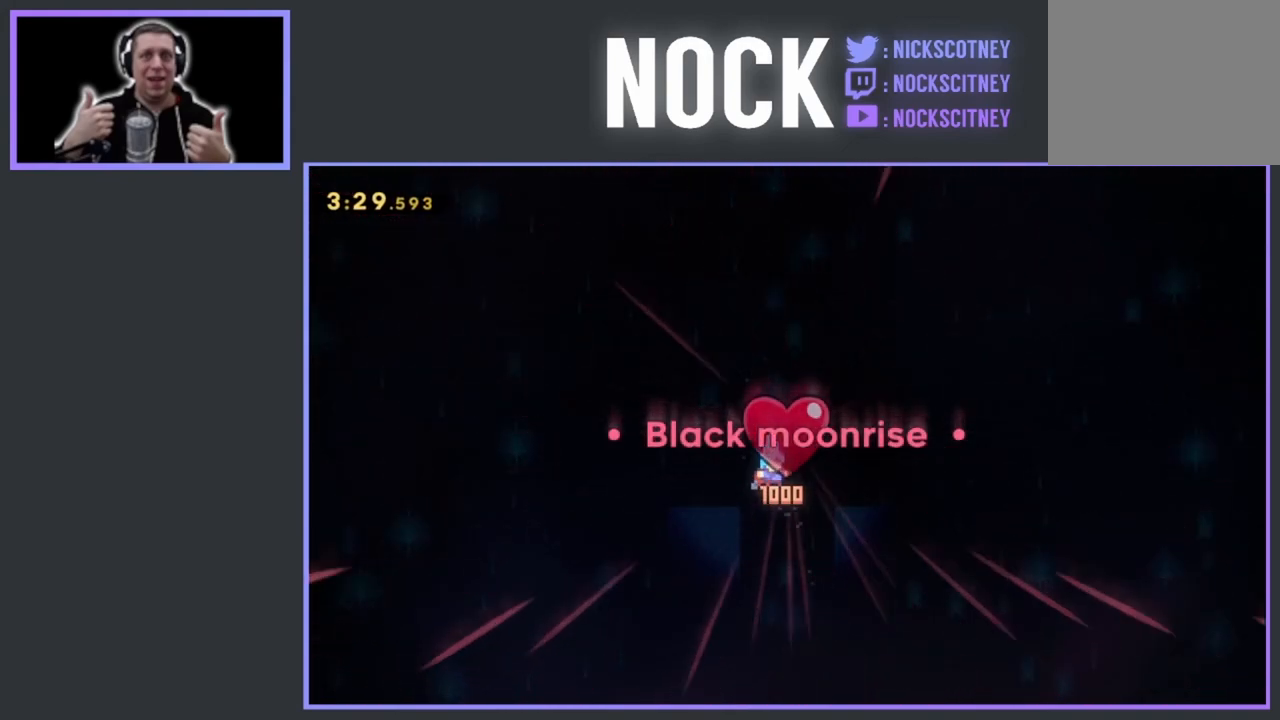
{"buttons": [], "events": [[417, "CROSS", "down"], [500, "CROSS", "up"]]}